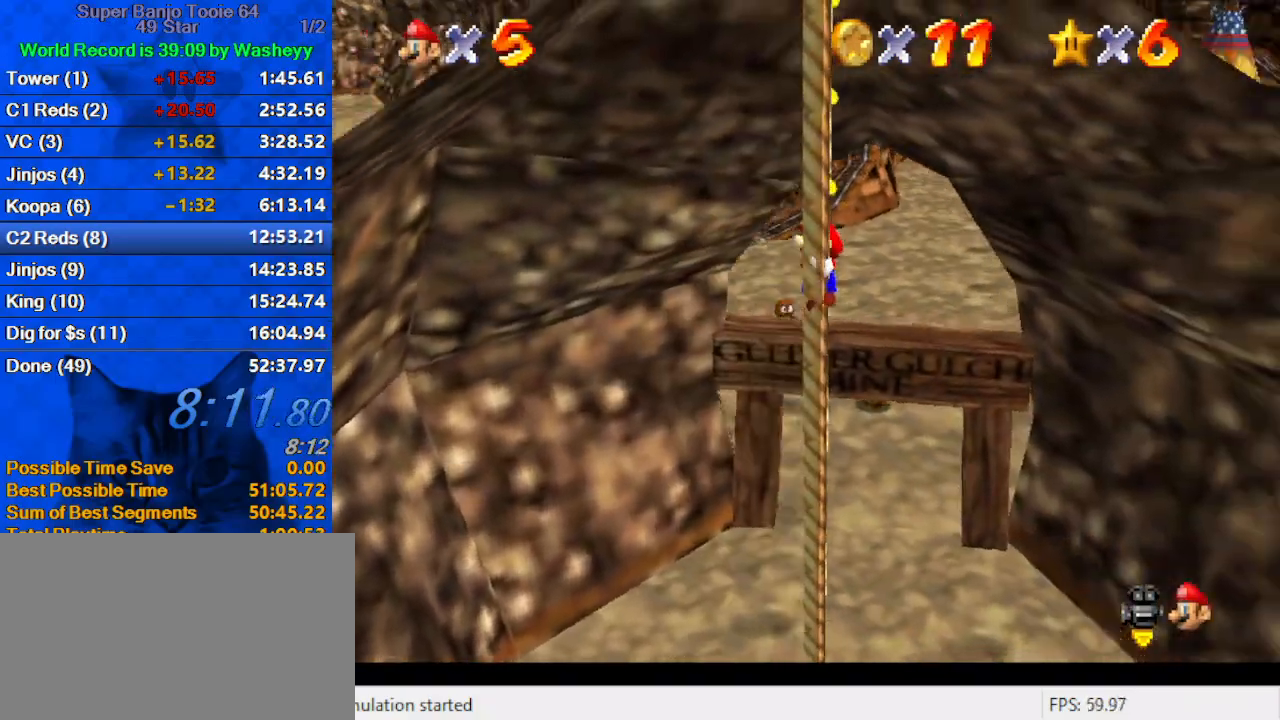
Gameplay with keyboard; each line is a JSON object with the keys held at the frame after it. "events" lists presses ("down") and releases ("up") of "a", "c", "ctrl", "d", "down", "left", "return", "right", "s", "shift", "up", "w", "x" and "y" between this image and that frame as [ms after this image, input, new state], when the widget could be followed in between. No other keys are recorded. Mouse input is not recorded.
{"keys": ["down", "shift"], "events": [[133, "d", "up"], [200, "d", "down"], [333, "d", "up"], [433, "up", "up"], [467, "down", "down"], [467, "shift", "down"]]}
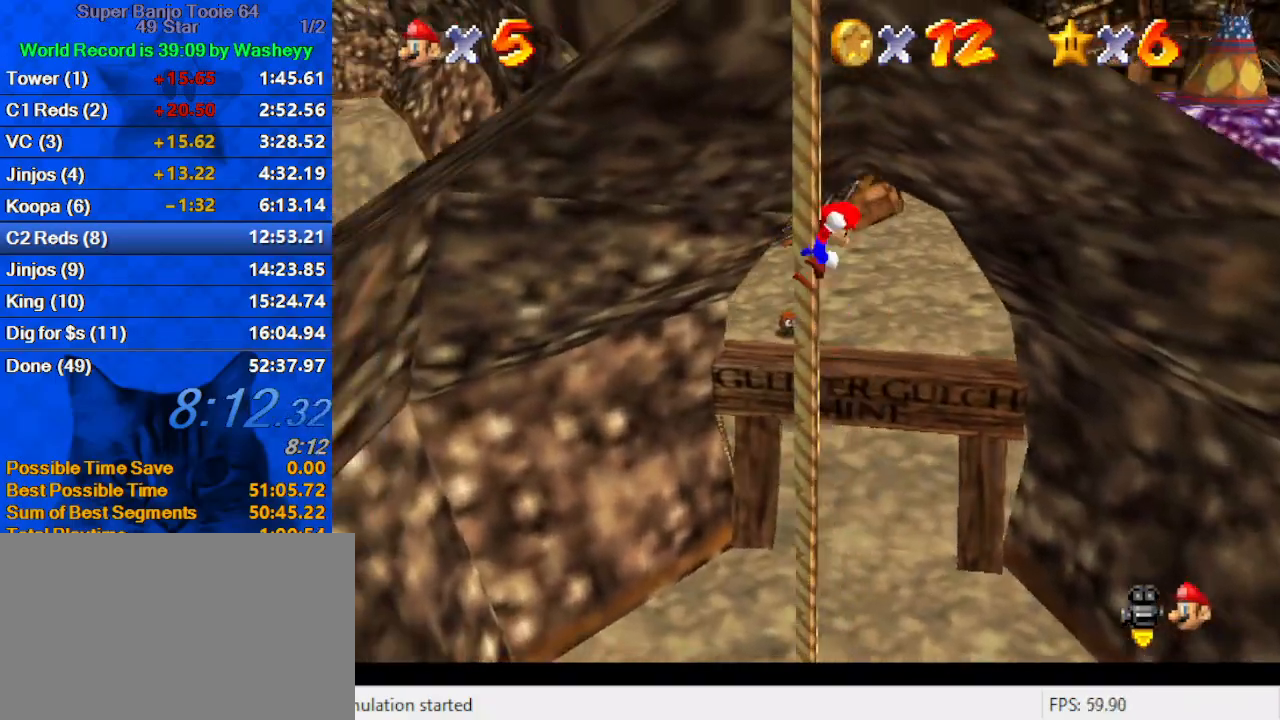
{"keys": ["down", "left", "shift"], "events": [[400, "left", "down"]]}
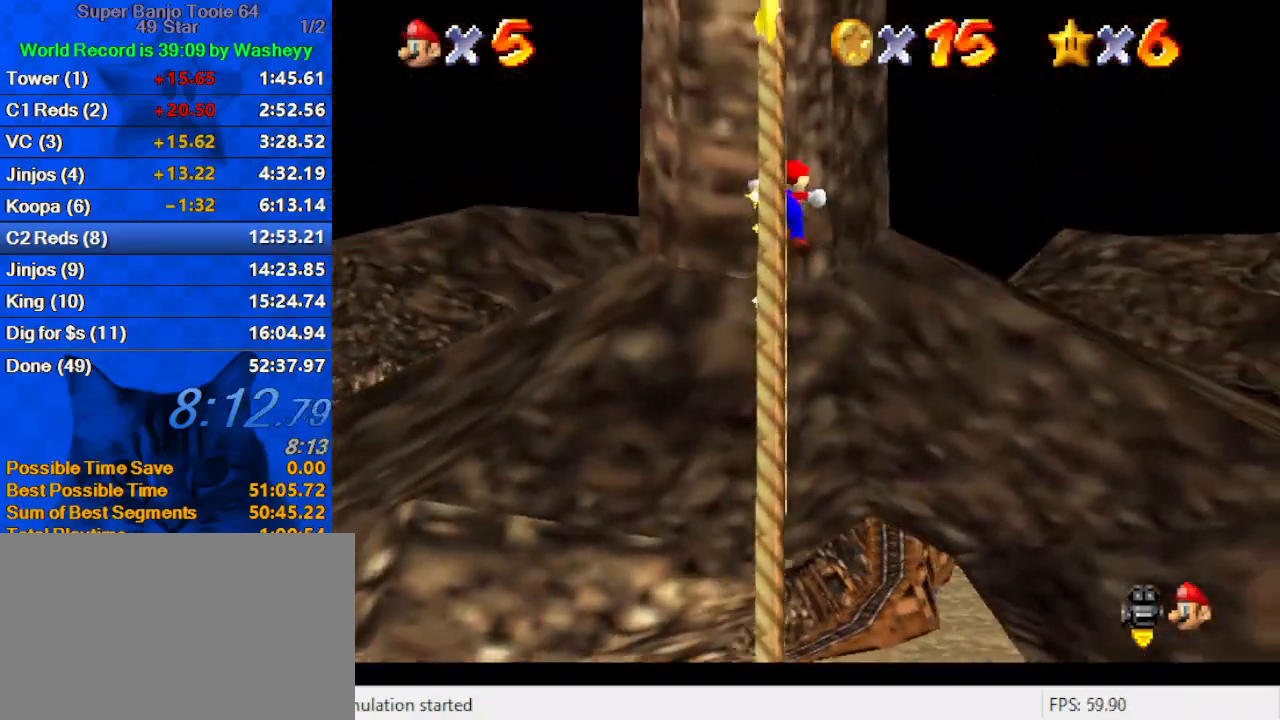
{"keys": ["up", "w"], "events": [[100, "down", "up"], [100, "left", "up"], [100, "right", "down"], [167, "shift", "up"], [233, "up", "down"], [333, "w", "down"], [467, "right", "up"]]}
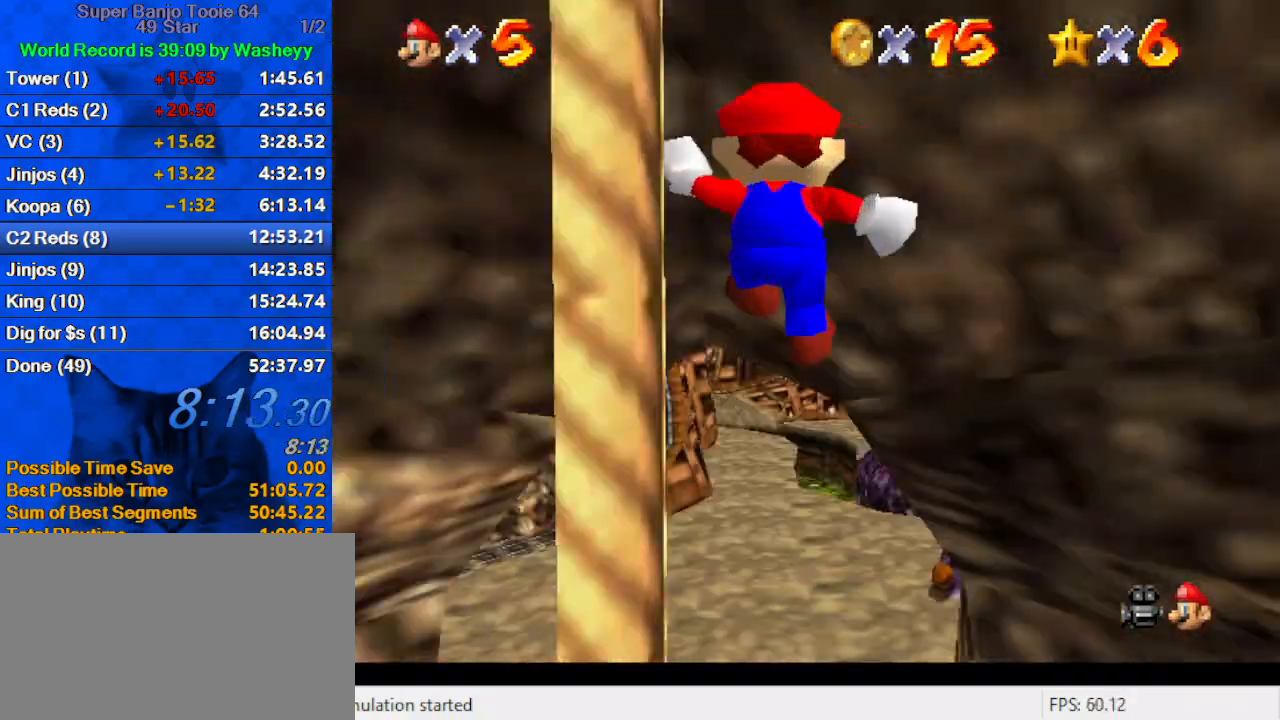
{"keys": ["up"], "events": [[33, "w", "up"], [300, "ctrl", "down"], [467, "ctrl", "up"]]}
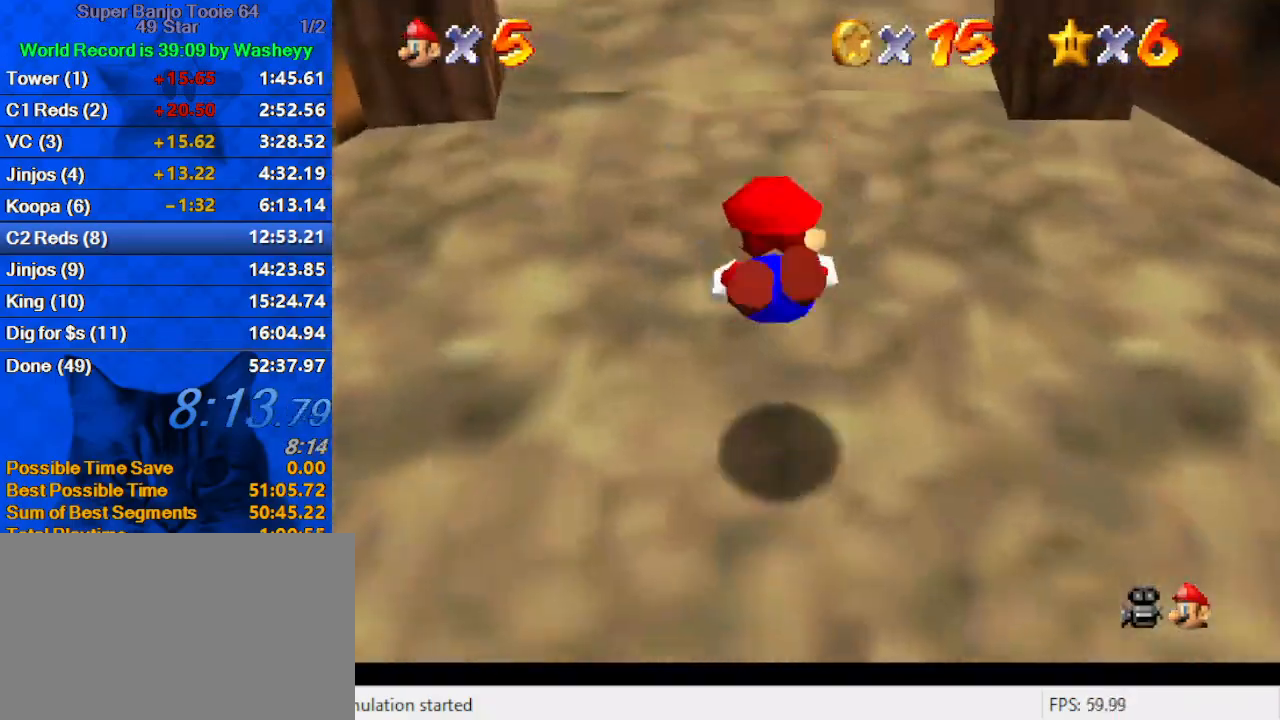
{"keys": ["d", "up"], "events": [[67, "shift", "down"], [100, "ctrl", "down"], [200, "ctrl", "up"], [200, "shift", "up"], [267, "shift", "down"], [300, "ctrl", "down"], [333, "ctrl", "up"], [400, "shift", "up"], [433, "d", "down"]]}
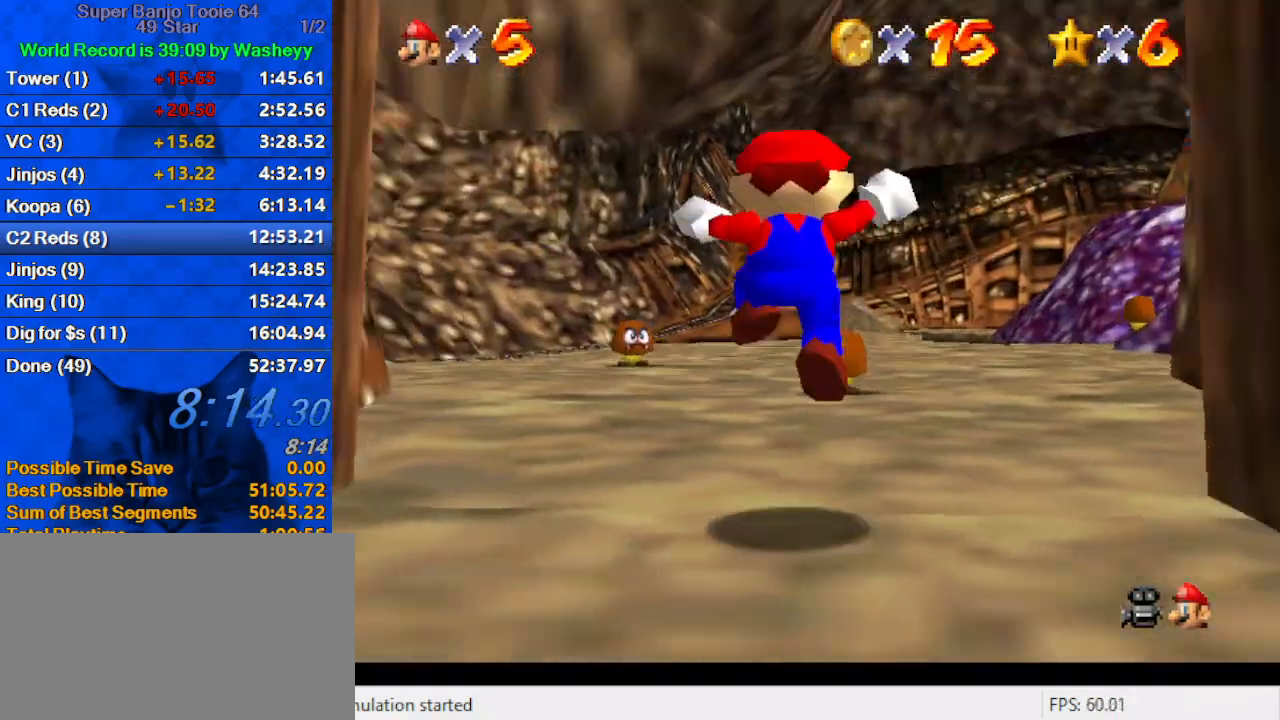
{"keys": ["d", "right", "s", "up"], "events": [[167, "left", "down"], [233, "d", "up"], [300, "ctrl", "down"], [300, "left", "up"], [400, "ctrl", "up"], [467, "d", "down"], [467, "right", "down"], [500, "s", "down"]]}
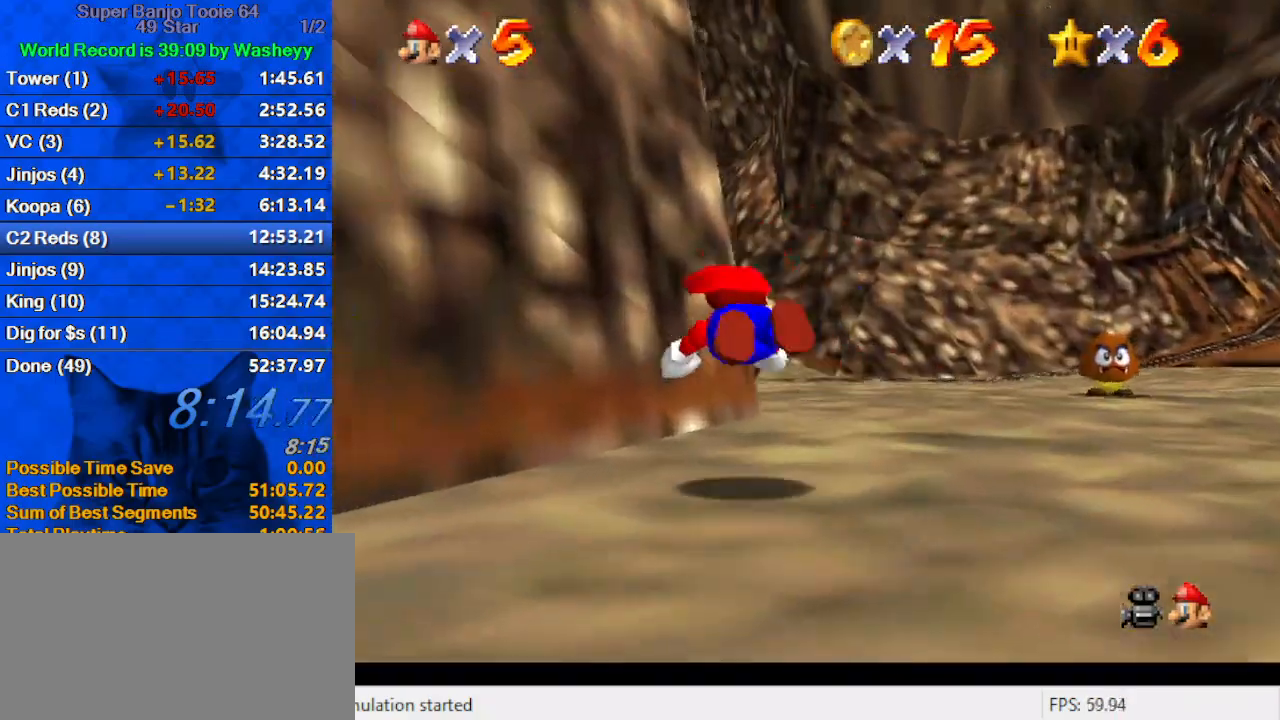
{"keys": ["right"], "events": [[100, "d", "up"], [100, "s", "up"], [267, "shift", "down"], [367, "up", "up"], [433, "d", "down"], [433, "shift", "up"], [500, "d", "up"]]}
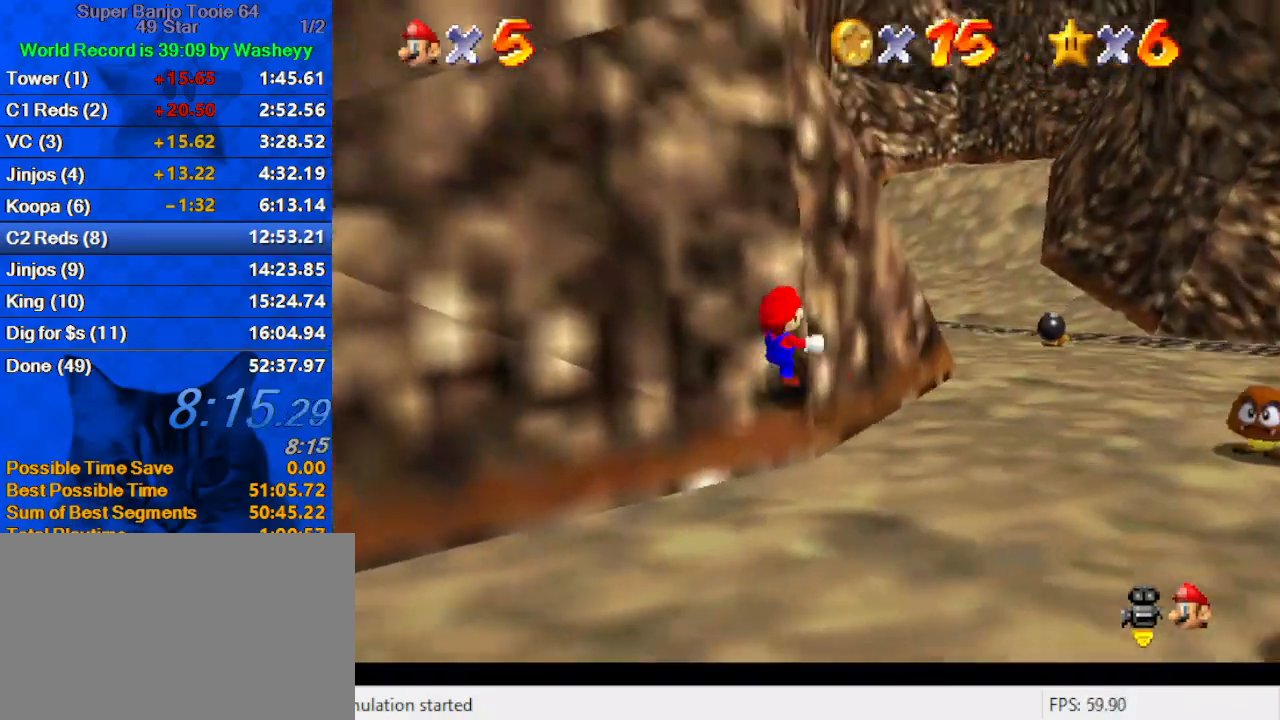
{"keys": ["right", "up"], "events": [[333, "up", "down"], [400, "shift", "down"], [467, "shift", "up"]]}
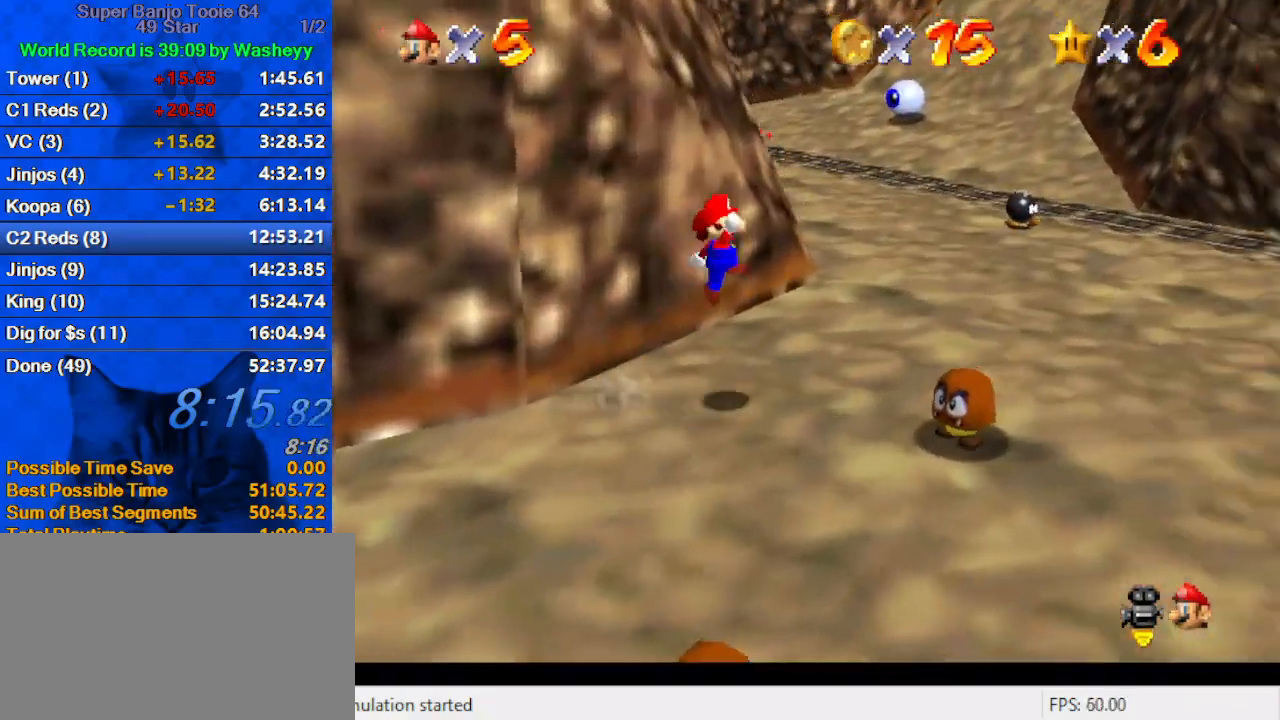
{"keys": ["d", "right", "up"], "events": [[400, "d", "down"]]}
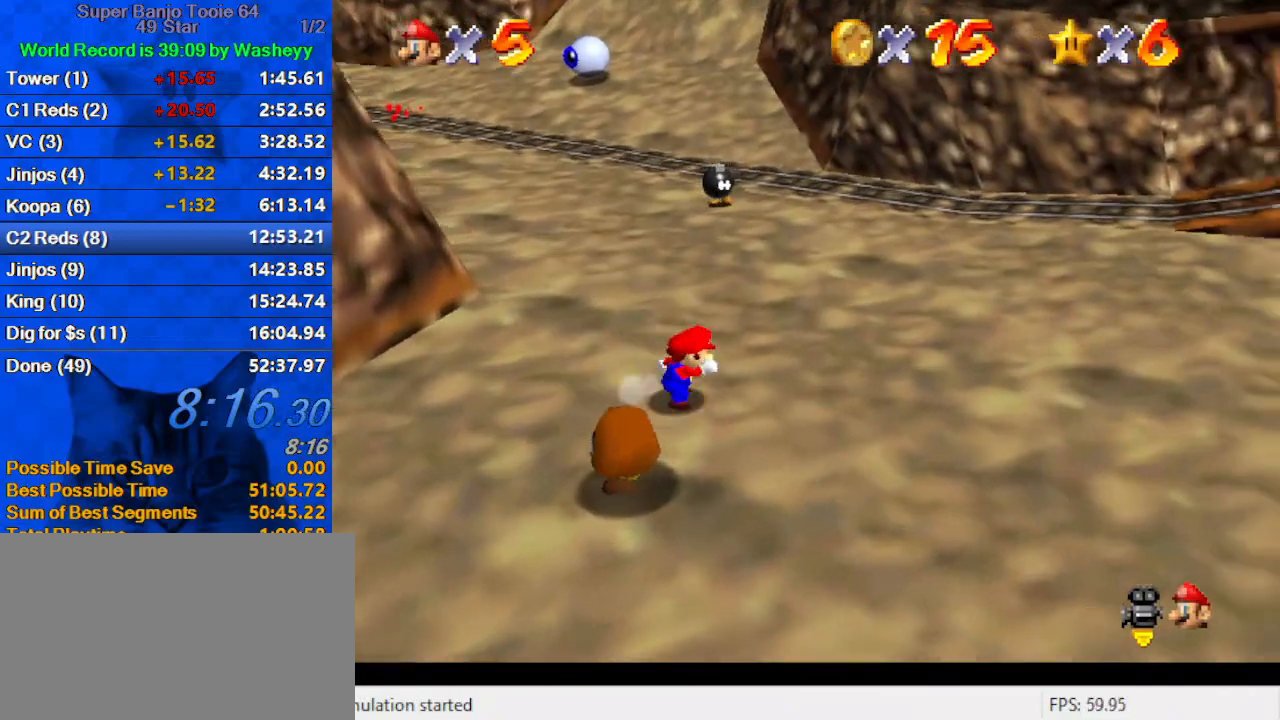
{"keys": ["up"], "events": [[100, "d", "up"], [133, "right", "up"], [367, "ctrl", "down"], [500, "ctrl", "up"]]}
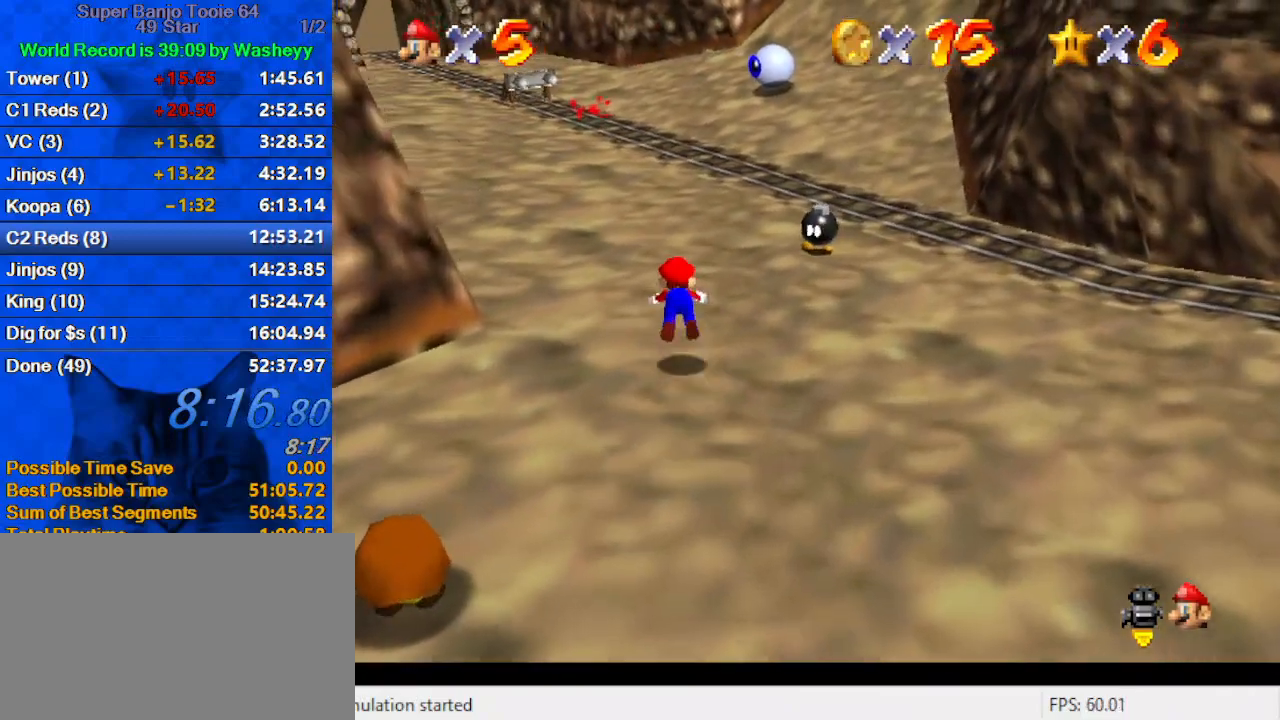
{"keys": ["shift", "up"], "events": [[300, "ctrl", "down"], [300, "shift", "down"], [400, "ctrl", "up"], [400, "shift", "up"], [467, "shift", "down"]]}
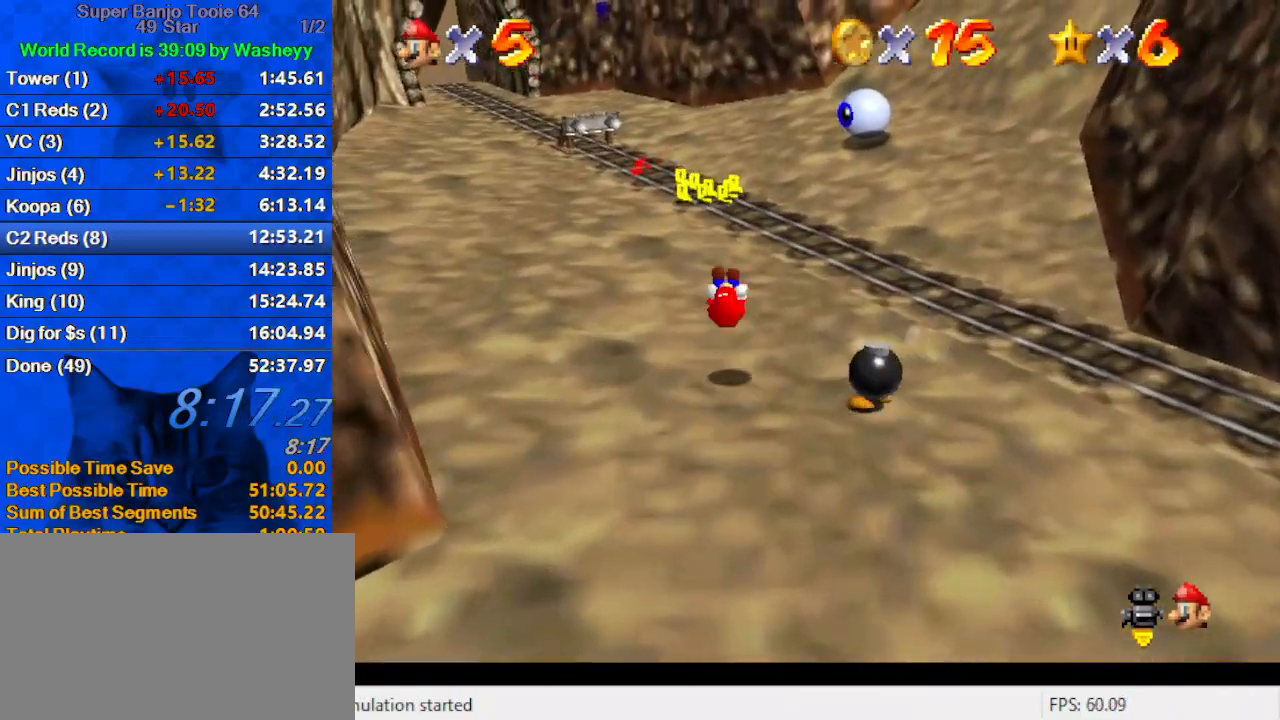
{"keys": ["a", "up"], "events": [[167, "shift", "up"], [267, "a", "down"], [367, "a", "up"], [433, "a", "down"]]}
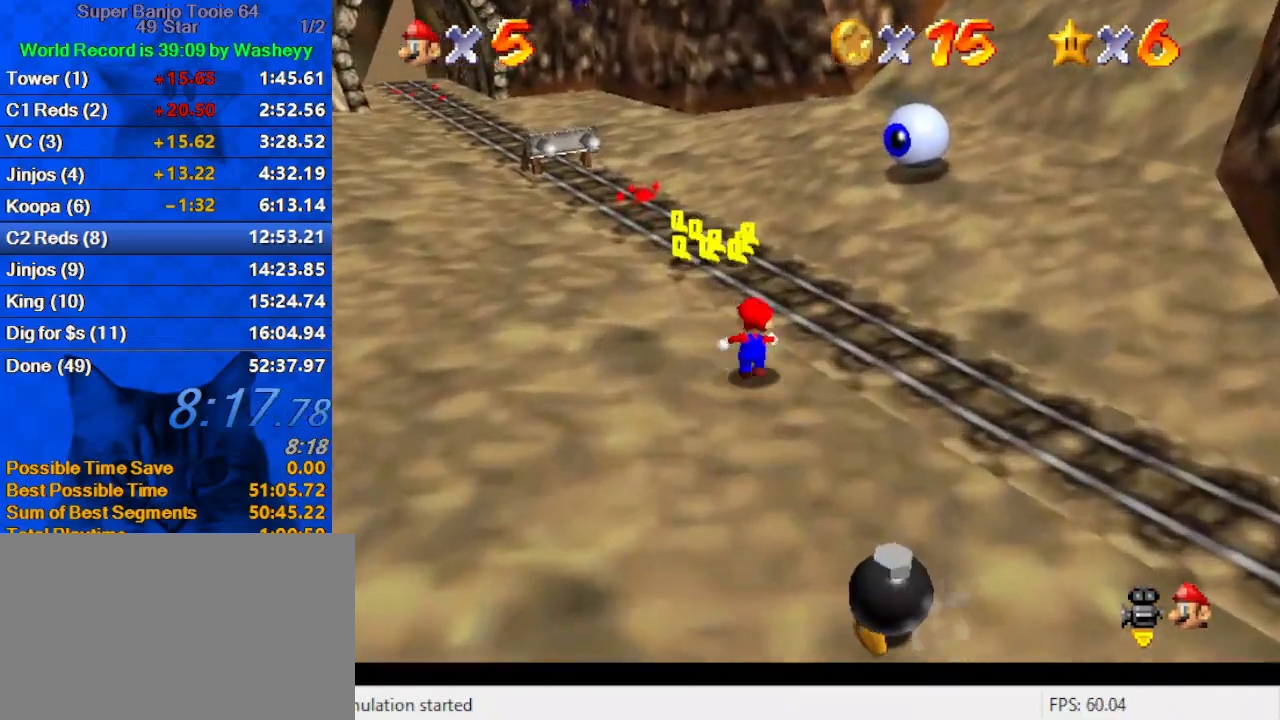
{"keys": ["a", "left", "up"], "events": [[100, "a", "up"], [167, "a", "down"], [267, "left", "down"], [333, "a", "up"], [433, "a", "down"]]}
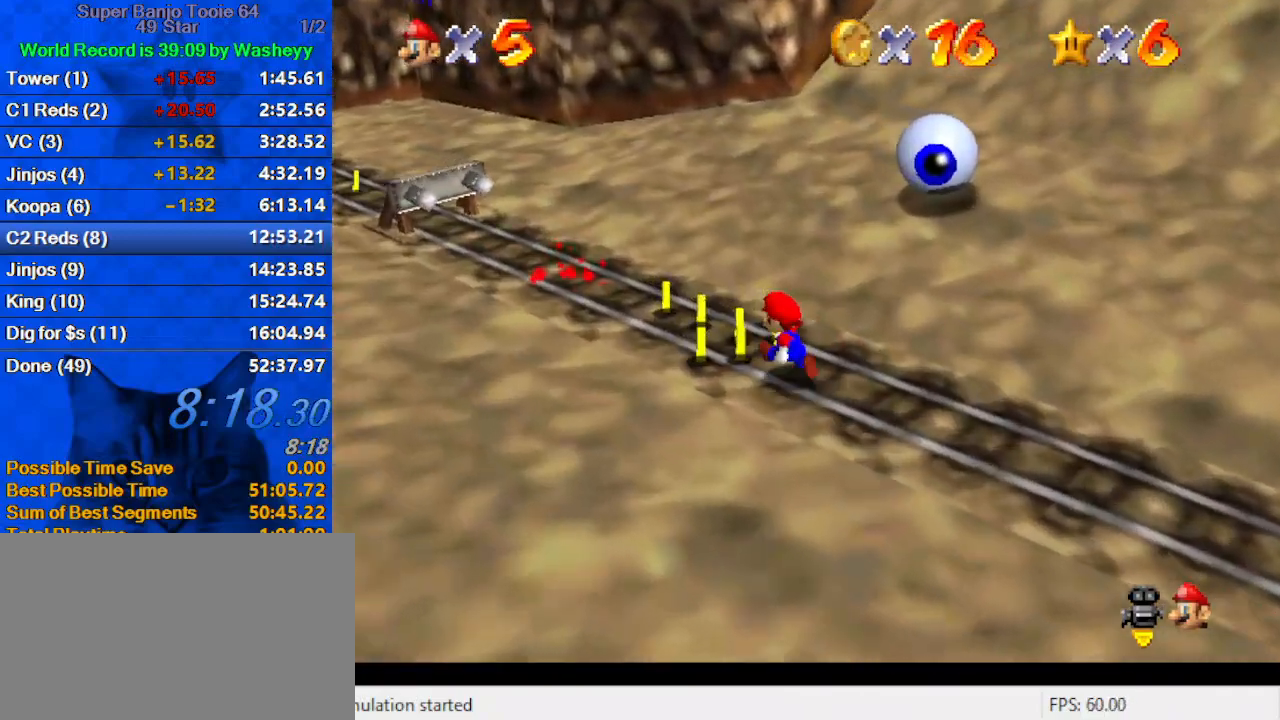
{"keys": ["right", "up"], "events": [[67, "up", "up"], [100, "a", "up"], [300, "up", "down"], [433, "left", "up"], [467, "right", "down"]]}
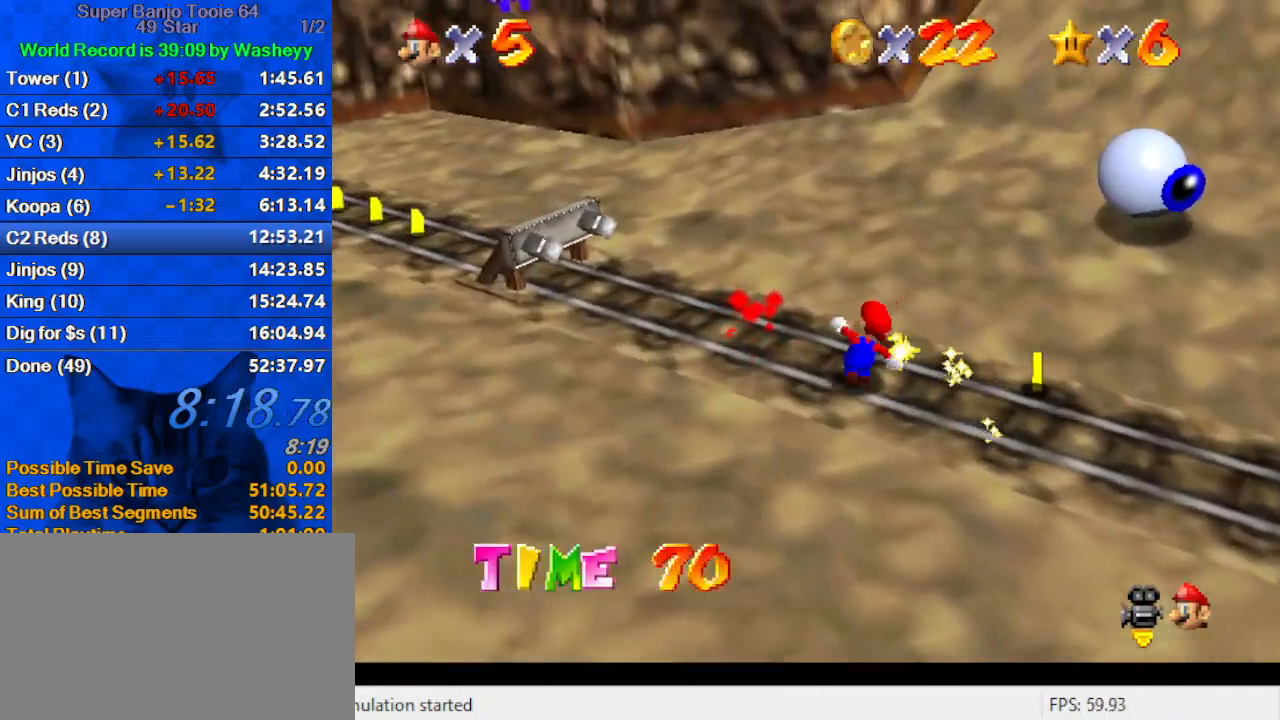
{"keys": ["d", "right"], "events": [[100, "up", "up"], [267, "d", "down"], [400, "d", "up"], [500, "d", "down"]]}
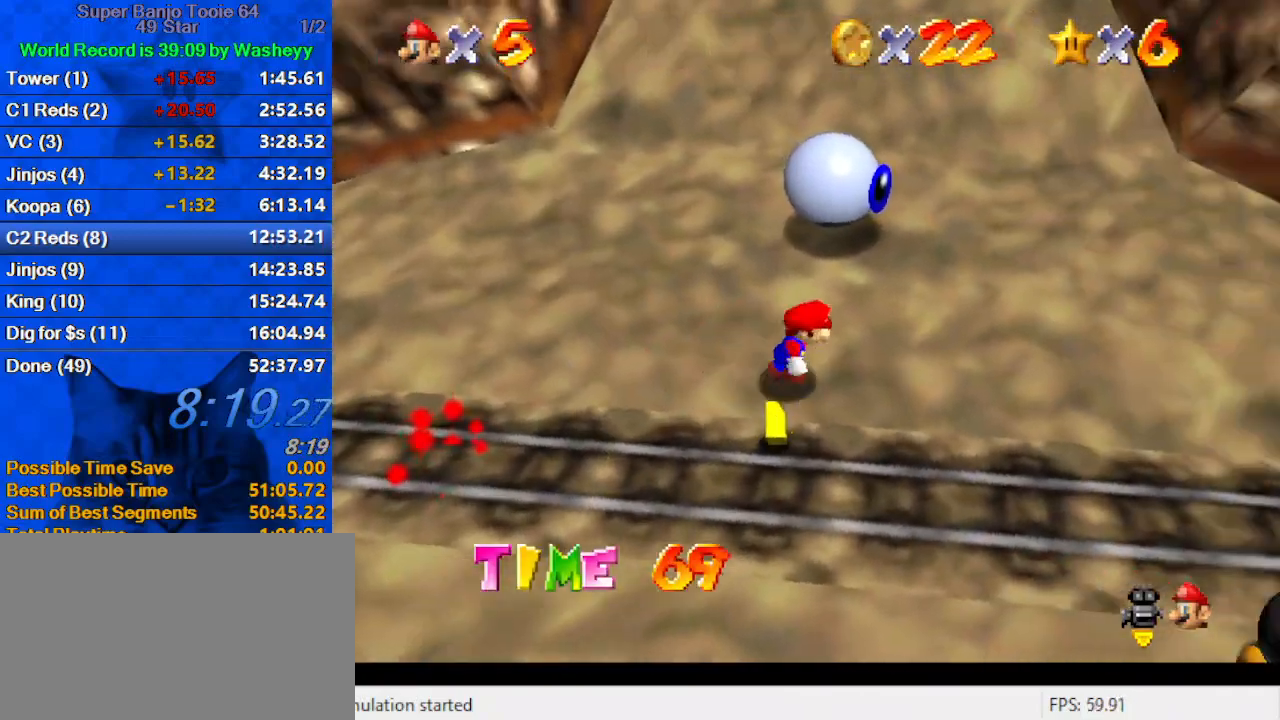
{"keys": ["right", "up"], "events": [[167, "d", "up"], [167, "up", "down"], [267, "d", "down"], [400, "d", "up"]]}
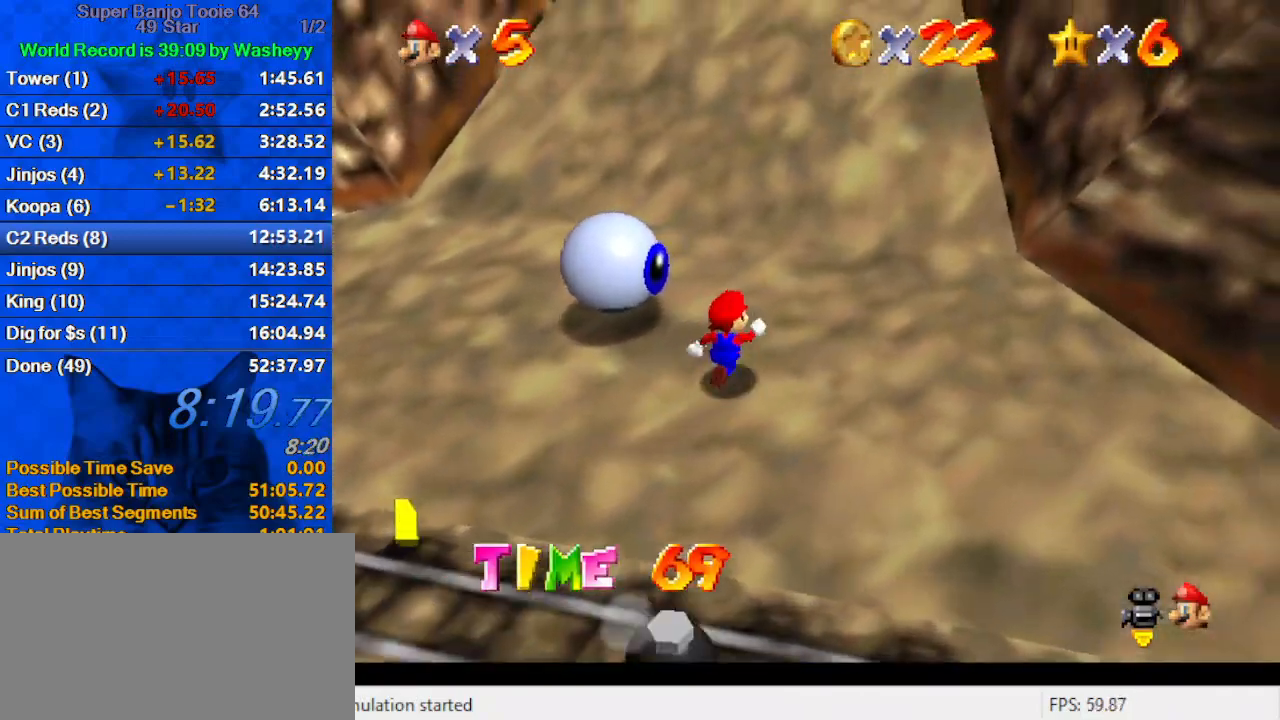
{"keys": ["left", "up"], "events": [[100, "right", "up"], [233, "left", "down"], [367, "left", "up"], [467, "left", "down"]]}
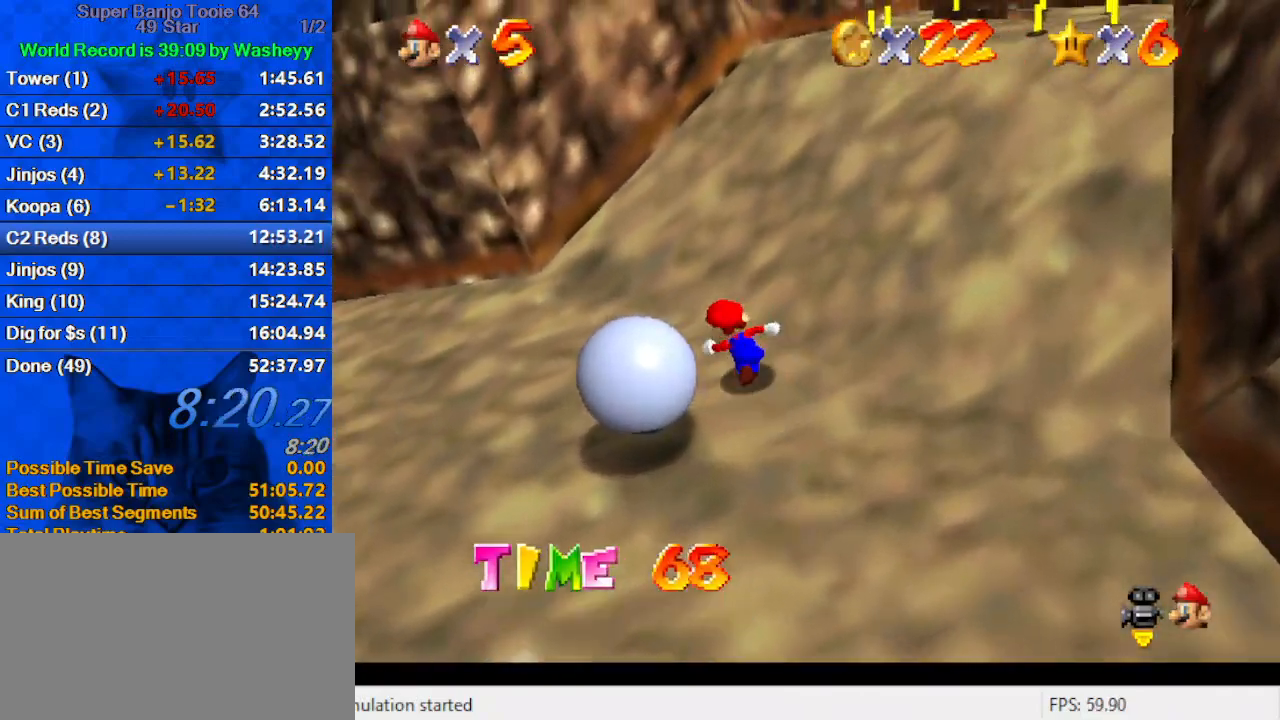
{"keys": ["down", "left"], "events": [[67, "up", "up"], [333, "down", "down"]]}
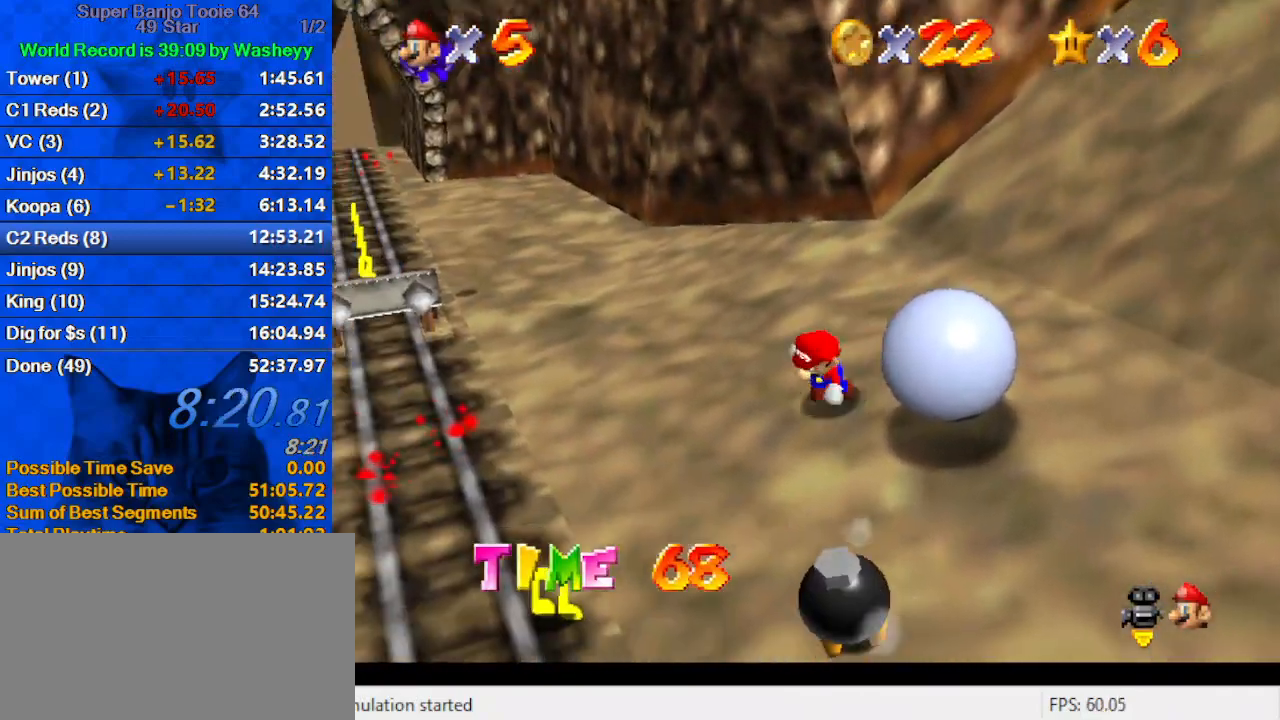
{"keys": ["right"], "events": [[33, "left", "up"], [200, "right", "down"], [400, "down", "up"]]}
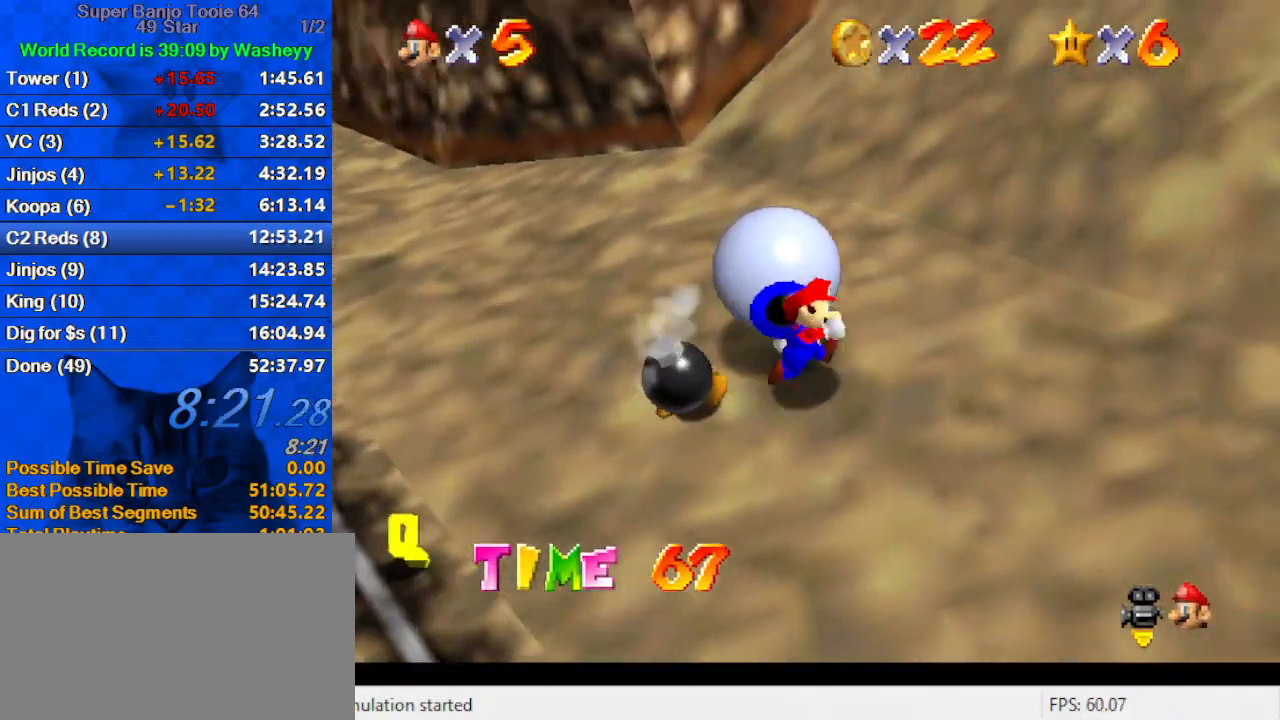
{"keys": ["right", "shift", "up"], "events": [[133, "up", "down"], [233, "y", "down"], [333, "shift", "down"], [500, "y", "up"]]}
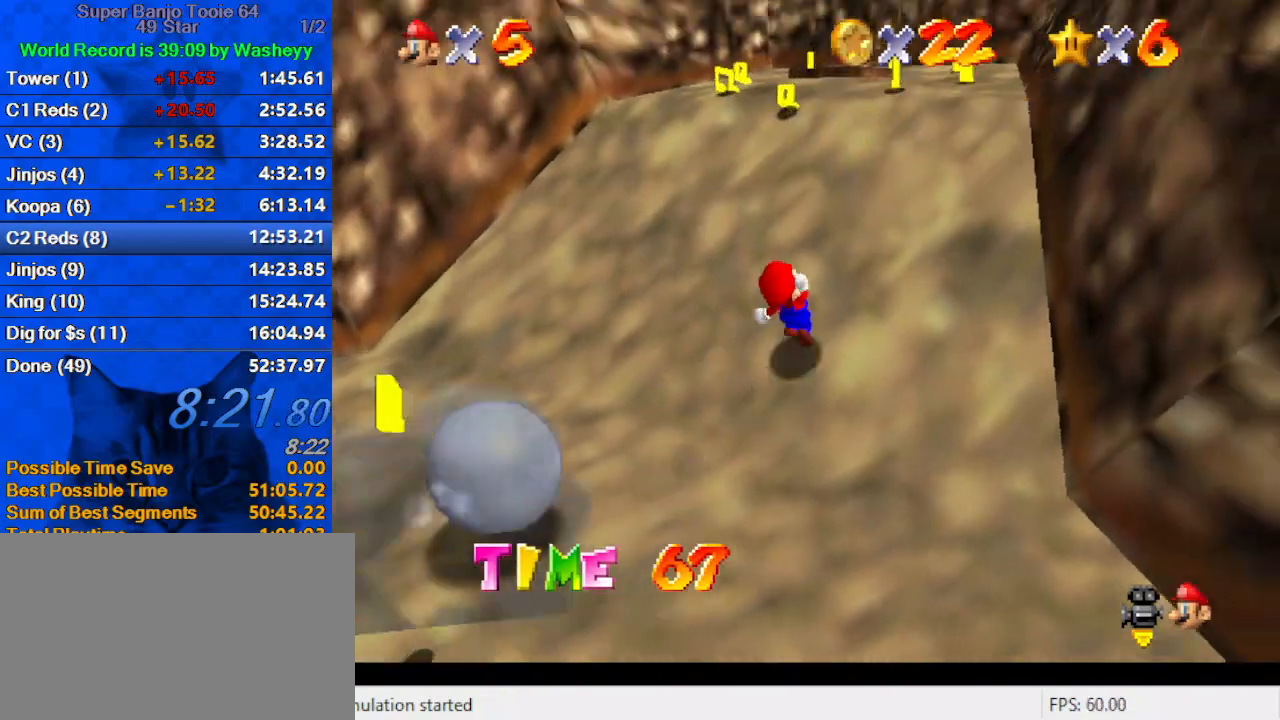
{"keys": ["up"], "events": [[67, "shift", "up"], [233, "right", "up"]]}
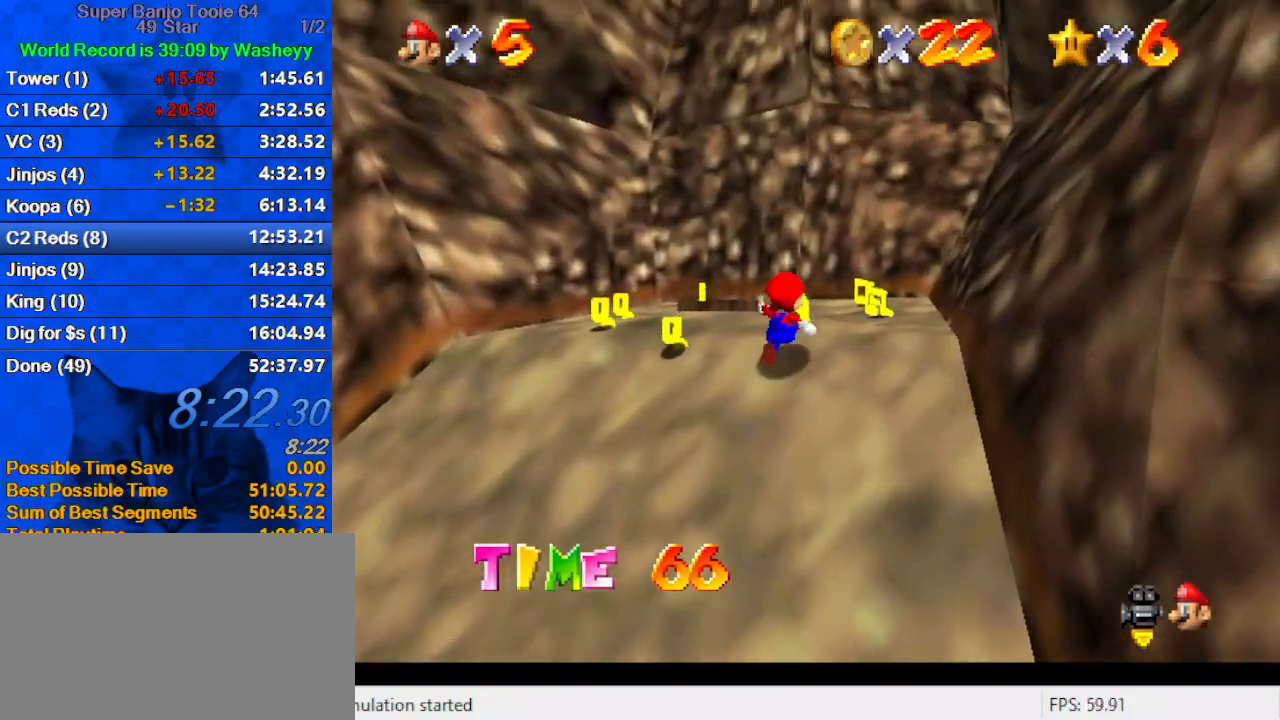
{"keys": ["d", "up"], "events": [[33, "right", "down"], [267, "right", "up"], [400, "d", "down"]]}
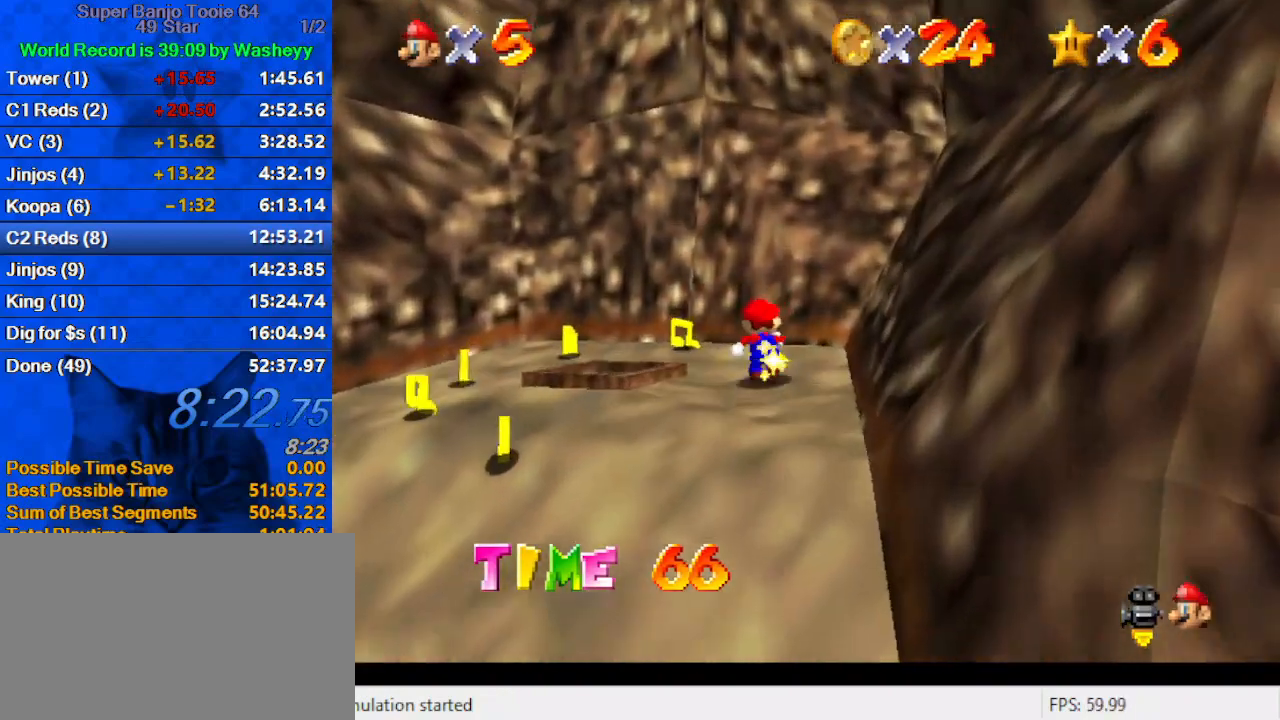
{"keys": ["left", "up"], "events": [[67, "d", "up"], [133, "d", "down"], [133, "left", "down"], [367, "d", "up"]]}
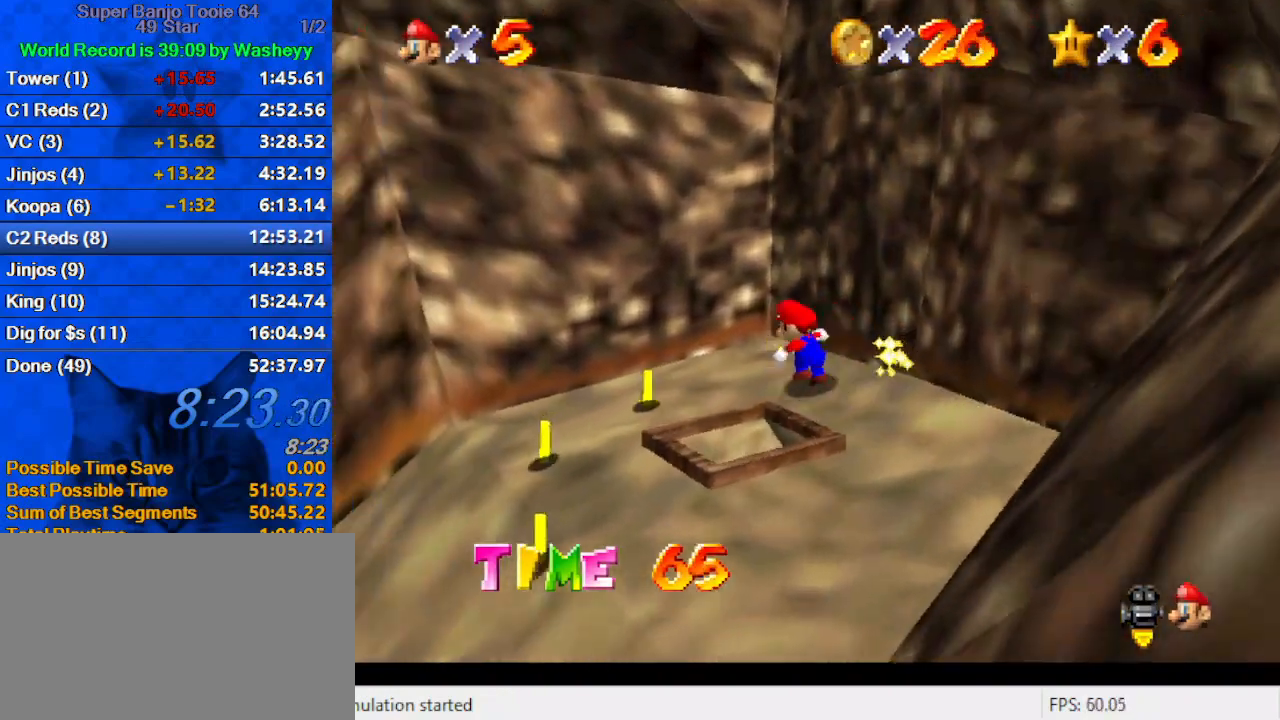
{"keys": ["down", "left"], "events": [[33, "up", "up"], [267, "down", "down"]]}
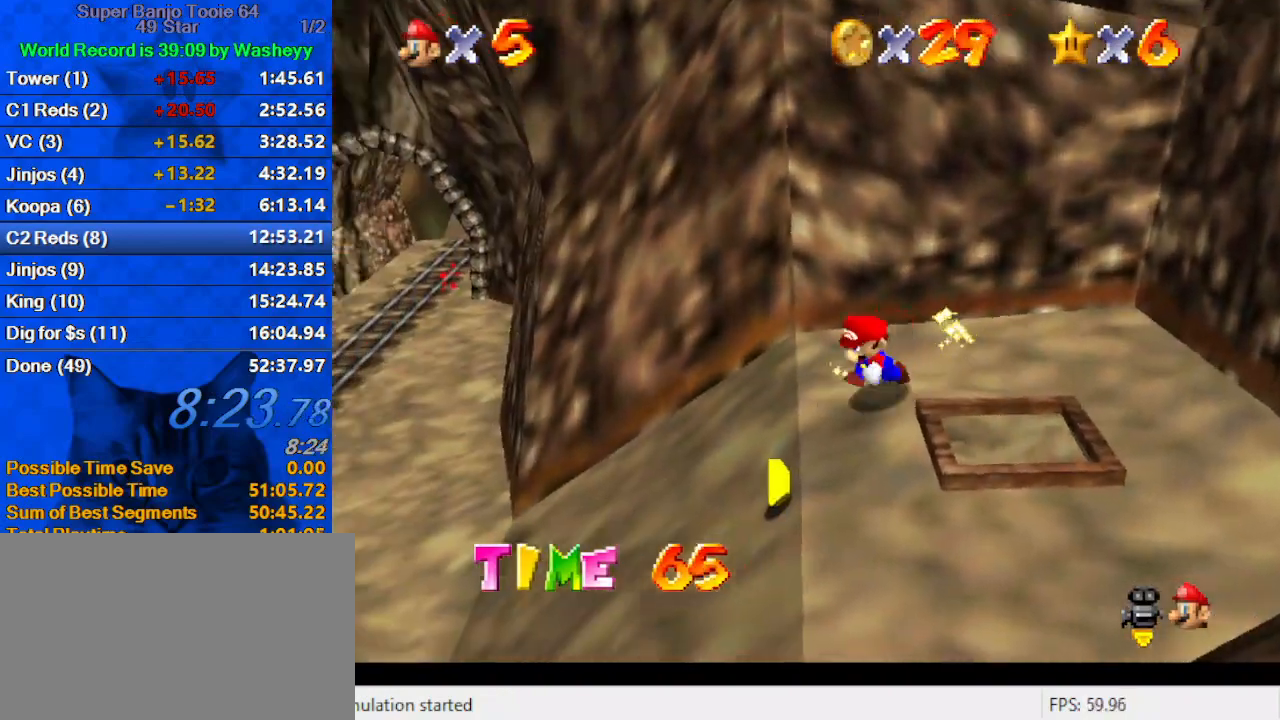
{"keys": ["left", "shift", "up"], "events": [[67, "left", "up"], [100, "left", "down"], [133, "down", "up"], [233, "up", "down"], [467, "shift", "down"]]}
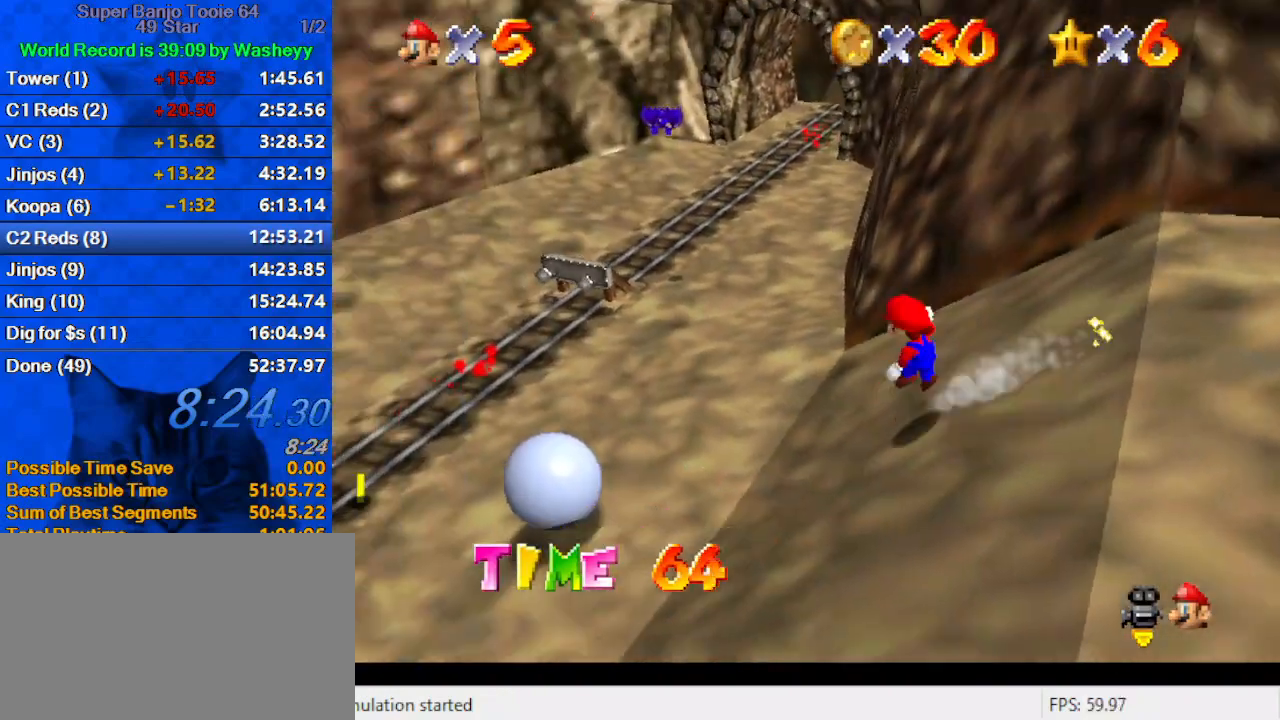
{"keys": ["a", "left", "up"], "events": [[67, "shift", "up"], [100, "left", "up"], [200, "right", "down"], [267, "right", "up"], [300, "a", "down"], [433, "a", "up"], [500, "a", "down"], [500, "left", "down"]]}
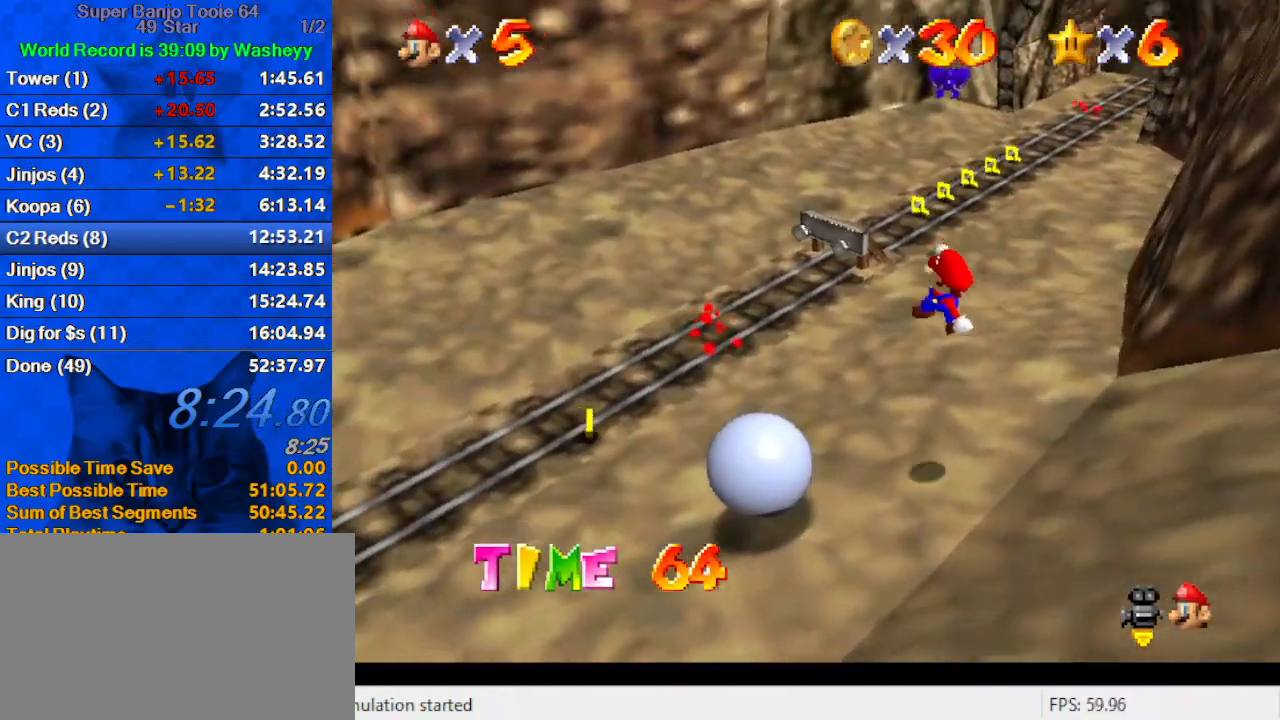
{"keys": ["up"], "events": [[133, "a", "up"], [167, "a", "down"], [367, "a", "up"], [367, "left", "up"]]}
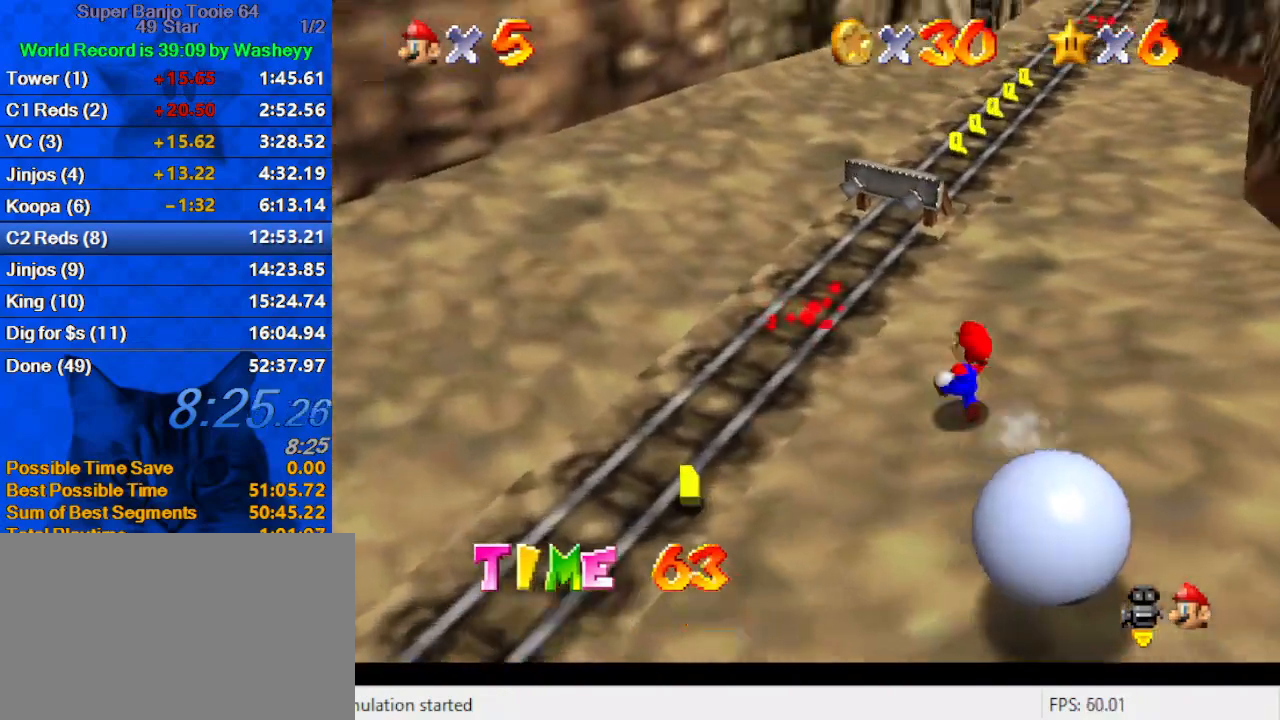
{"keys": ["right", "shift", "up"], "events": [[100, "ctrl", "down"], [133, "right", "down"], [200, "ctrl", "up"], [233, "d", "down"], [467, "d", "up"], [500, "shift", "down"]]}
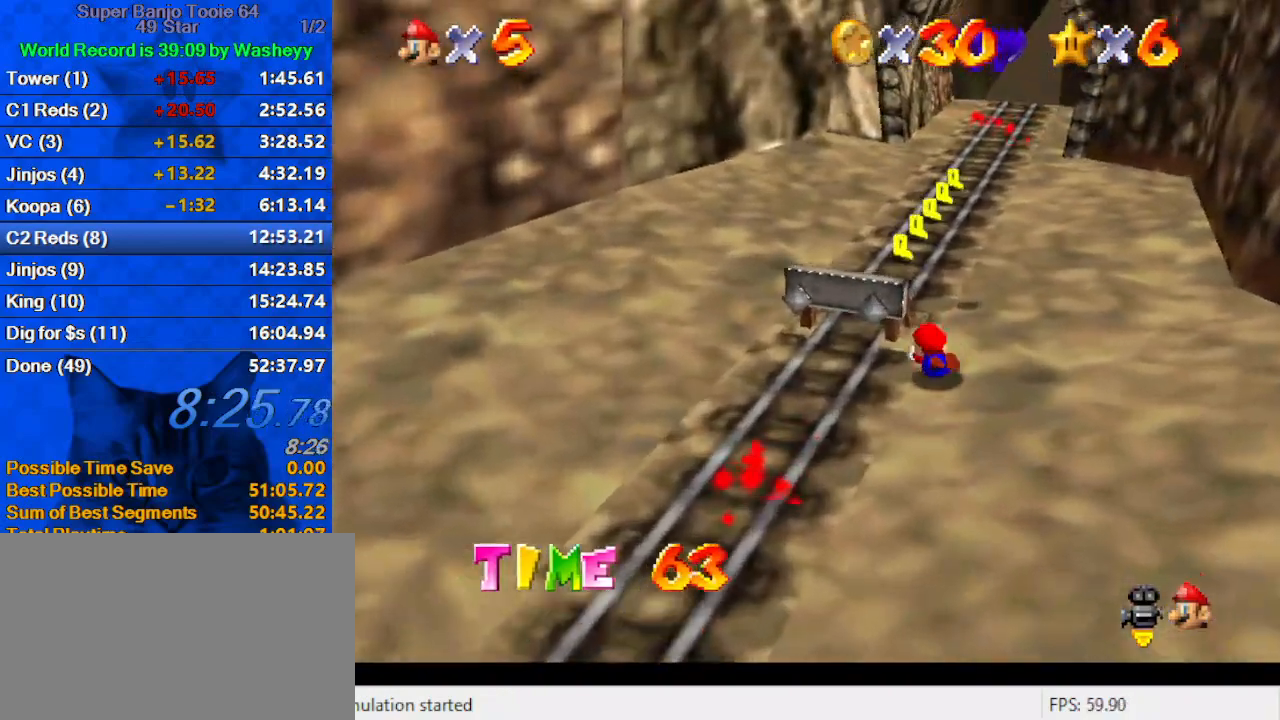
{"keys": [], "events": [[200, "right", "up"], [200, "shift", "up"], [267, "return", "down"], [267, "up", "up"], [400, "return", "up"]]}